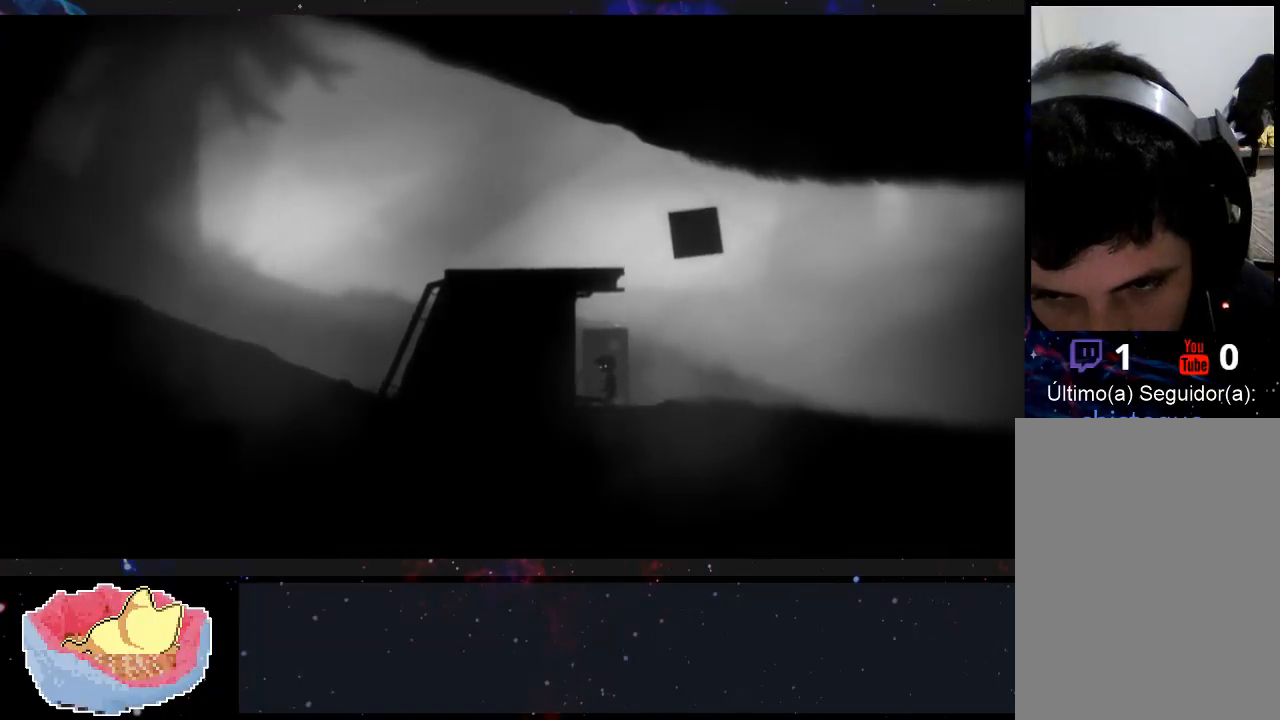
Gameplay with a controller (Xbox layout); each line is a JSON object with the inputs held at the frame after it. "events" lists button and stick changes between this image and that frame as [ms after this image, input, new state], when the widget could be followed in between. Not read: L3 R3.
{"buttons": [], "left_stick": "center", "right_stick": "center", "events": [[33, "X", "down"], [167, "X", "up"], [167, "left_stick", "center"]]}
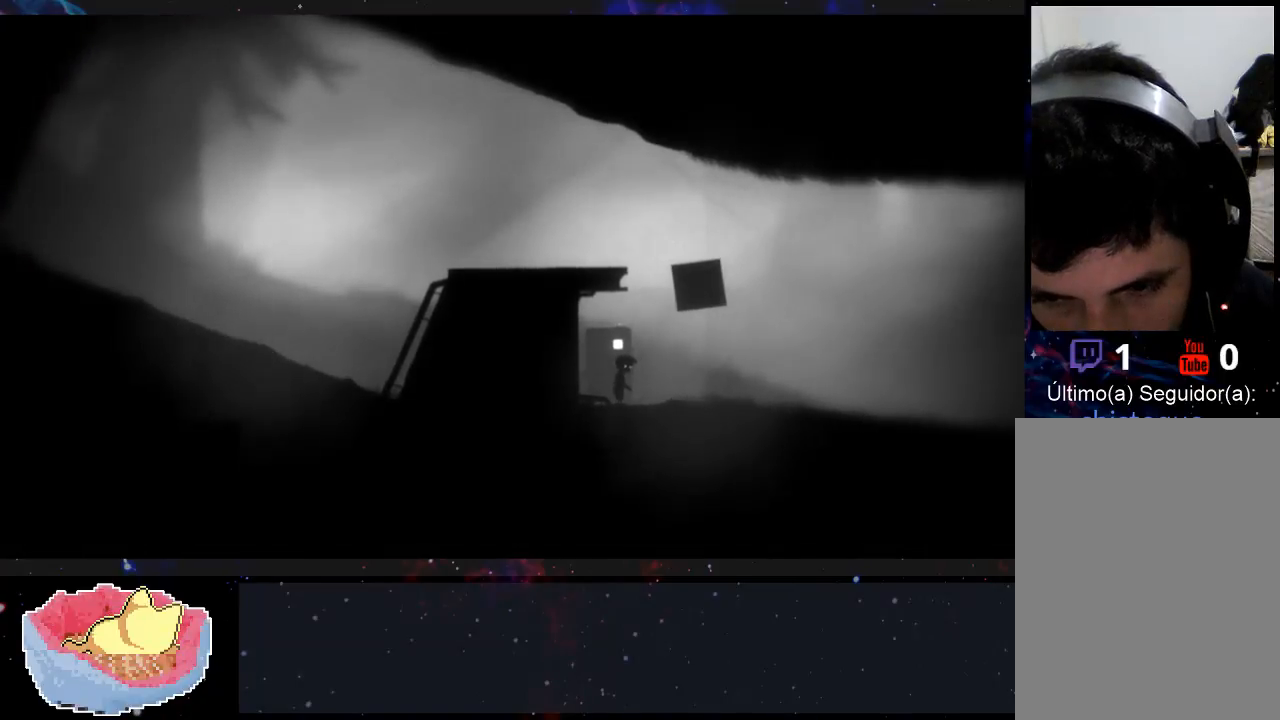
{"buttons": [], "left_stick": "center", "right_stick": "center", "events": []}
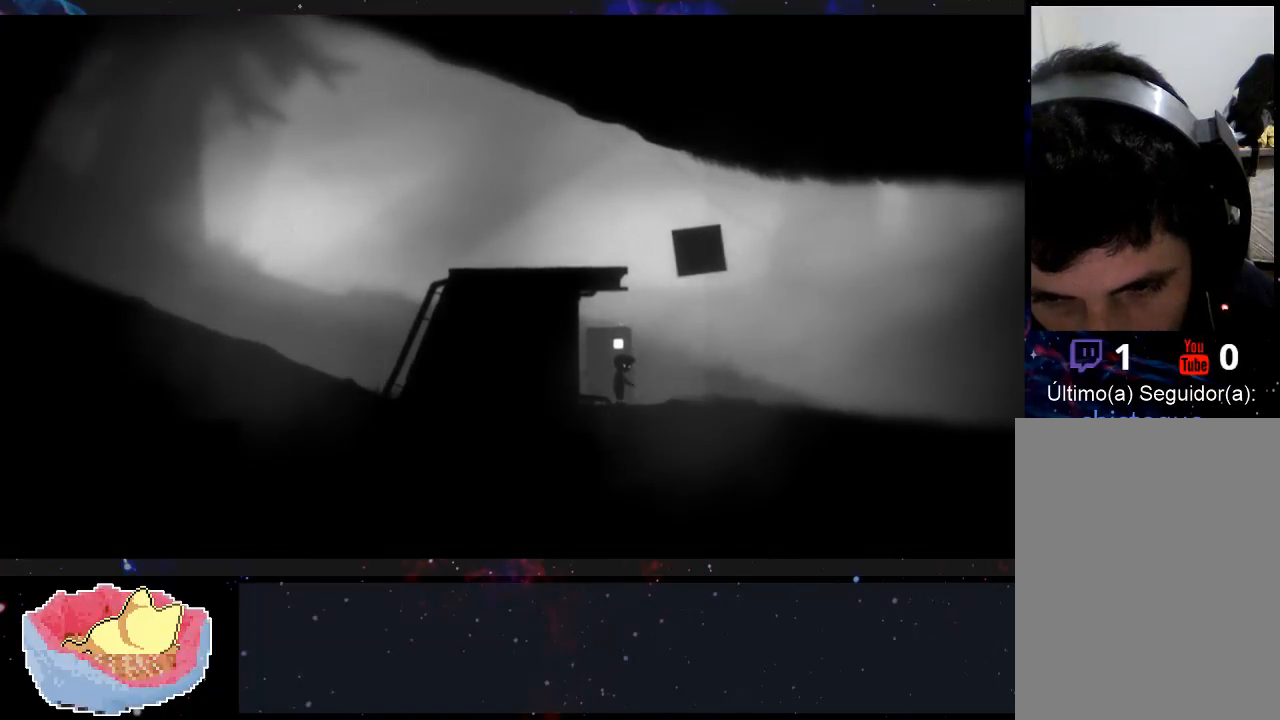
{"buttons": [], "left_stick": "center", "right_stick": "center", "events": [[333, "X", "down"], [467, "X", "up"]]}
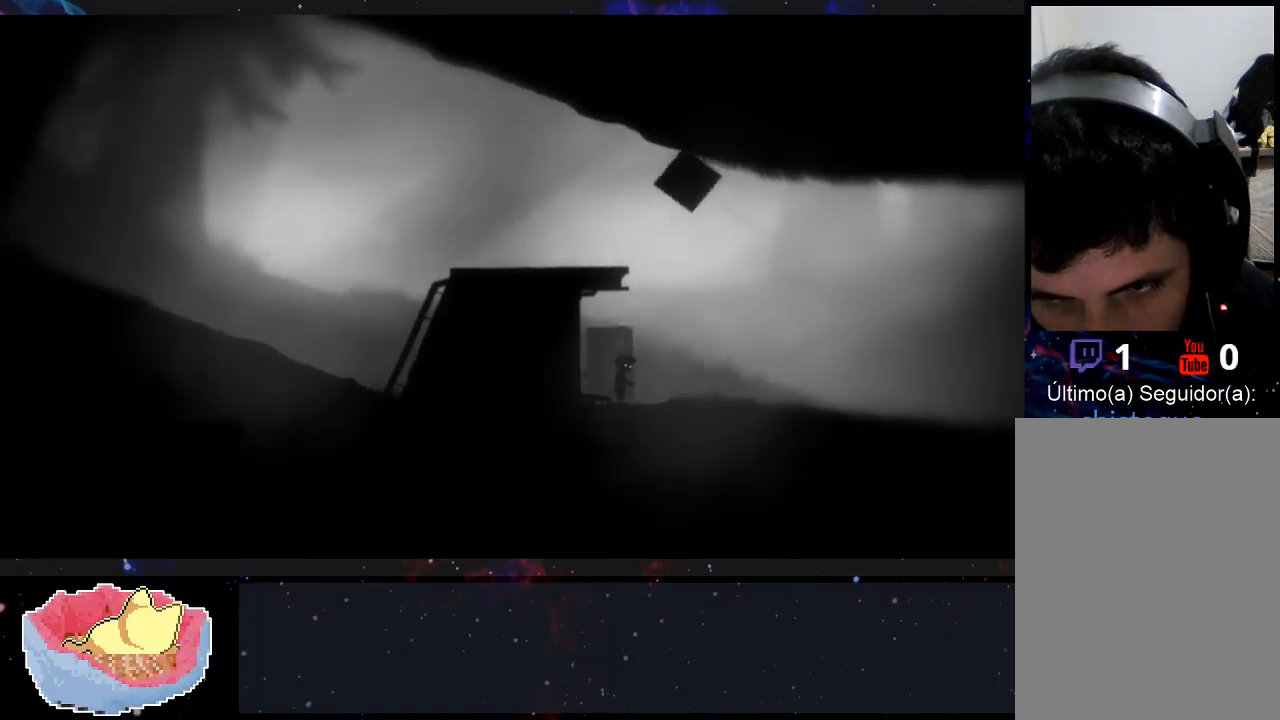
{"buttons": [], "left_stick": "center", "right_stick": "center", "events": []}
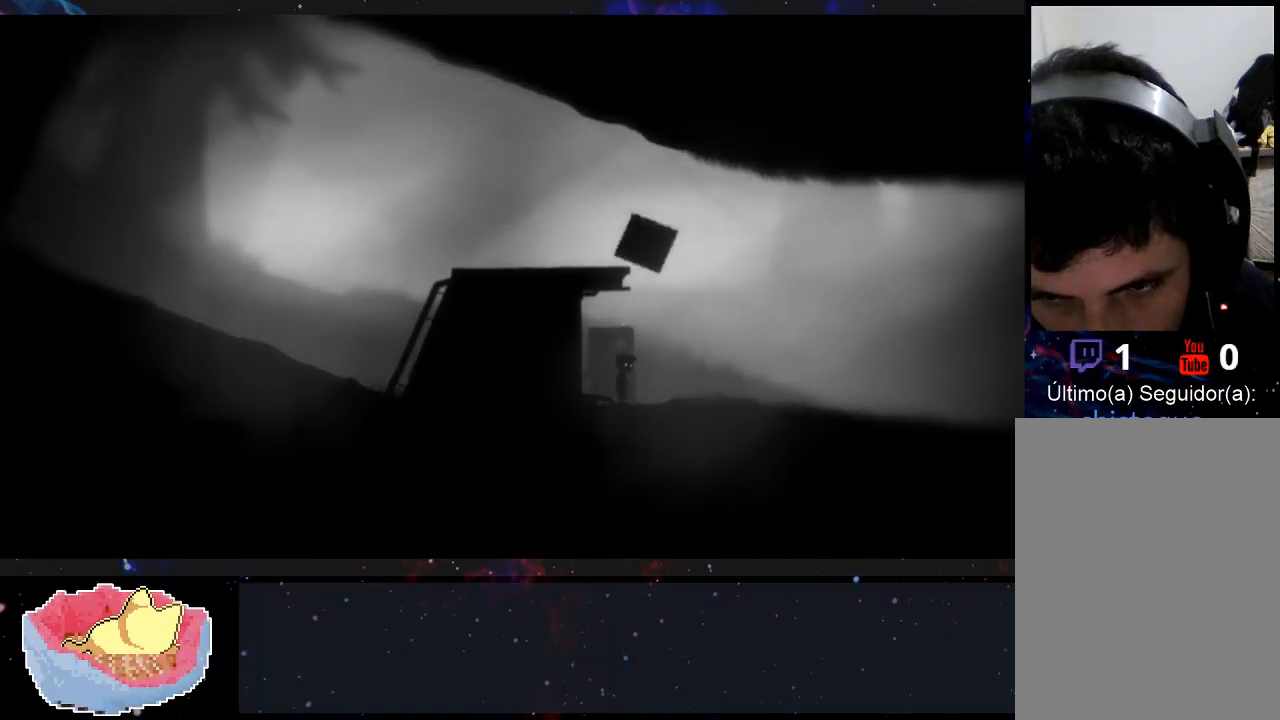
{"buttons": [], "left_stick": "center", "right_stick": "center", "events": [[400, "X", "down"], [467, "X", "up"]]}
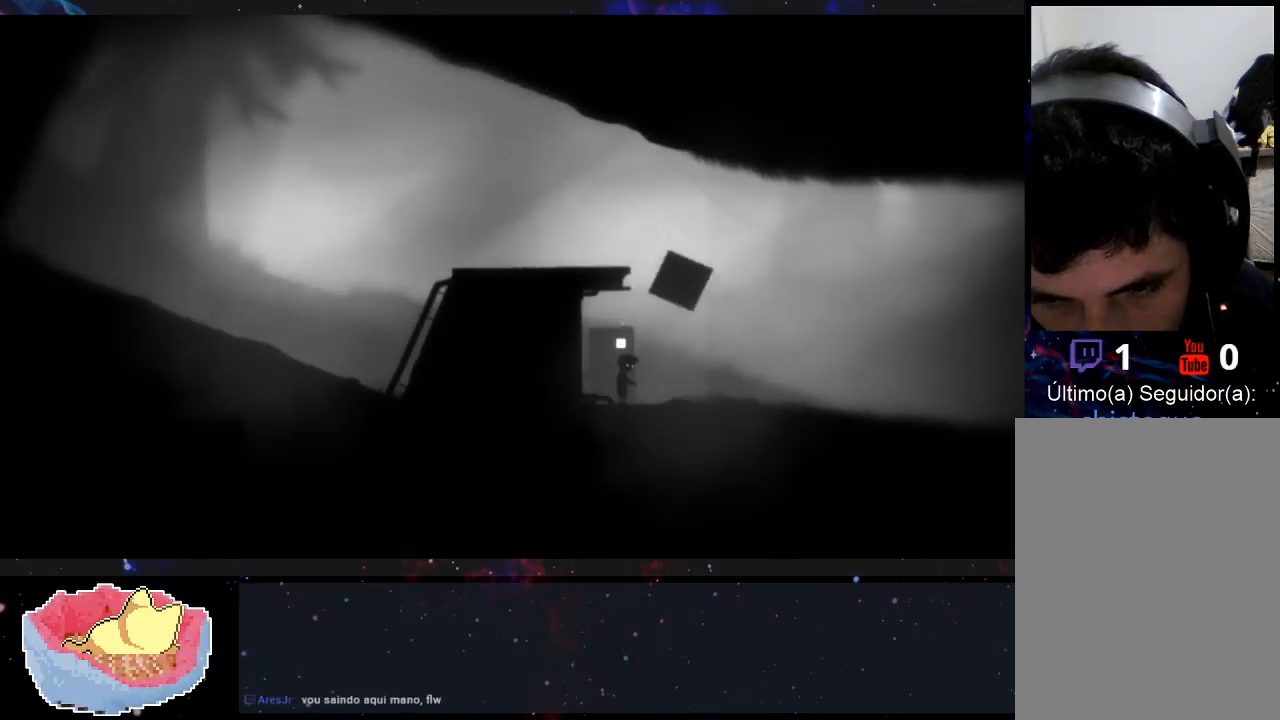
{"buttons": [], "left_stick": "center", "right_stick": "center", "events": []}
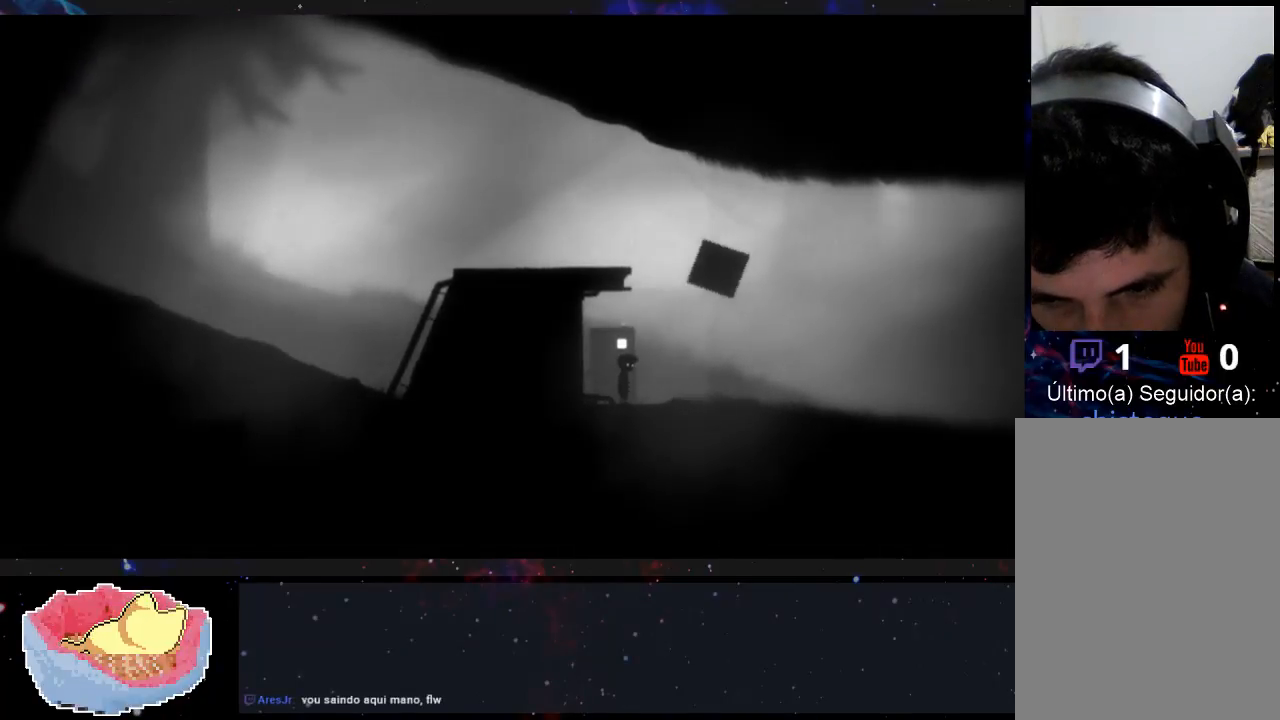
{"buttons": [], "left_stick": "center", "right_stick": "center", "events": [[200, "X", "down"], [367, "X", "up"]]}
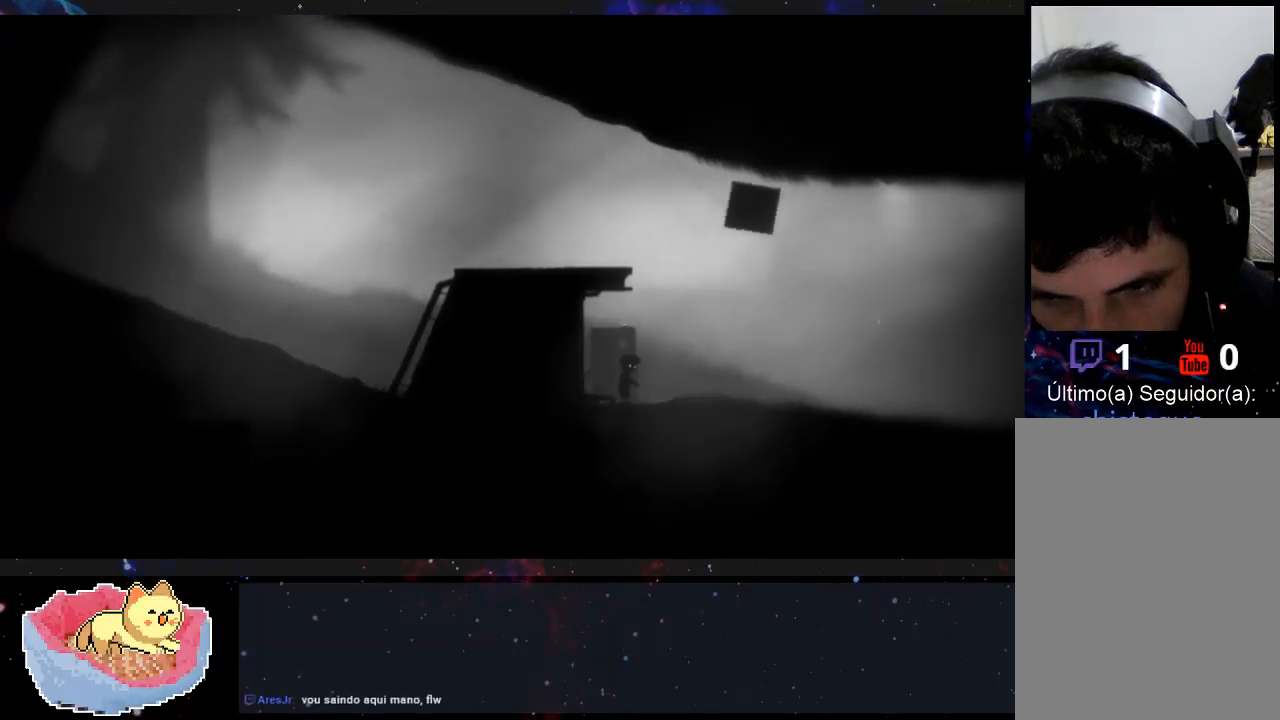
{"buttons": [], "left_stick": "center", "right_stick": "center", "events": []}
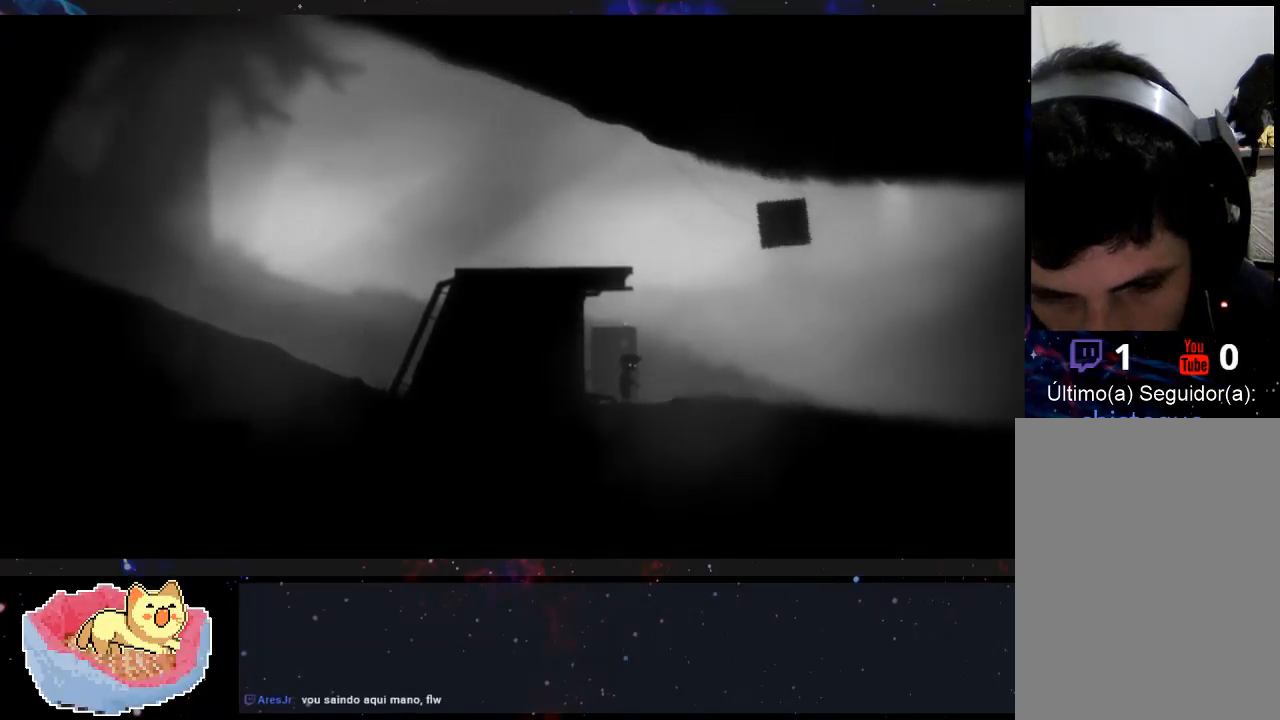
{"buttons": [], "left_stick": "center", "right_stick": "center", "events": []}
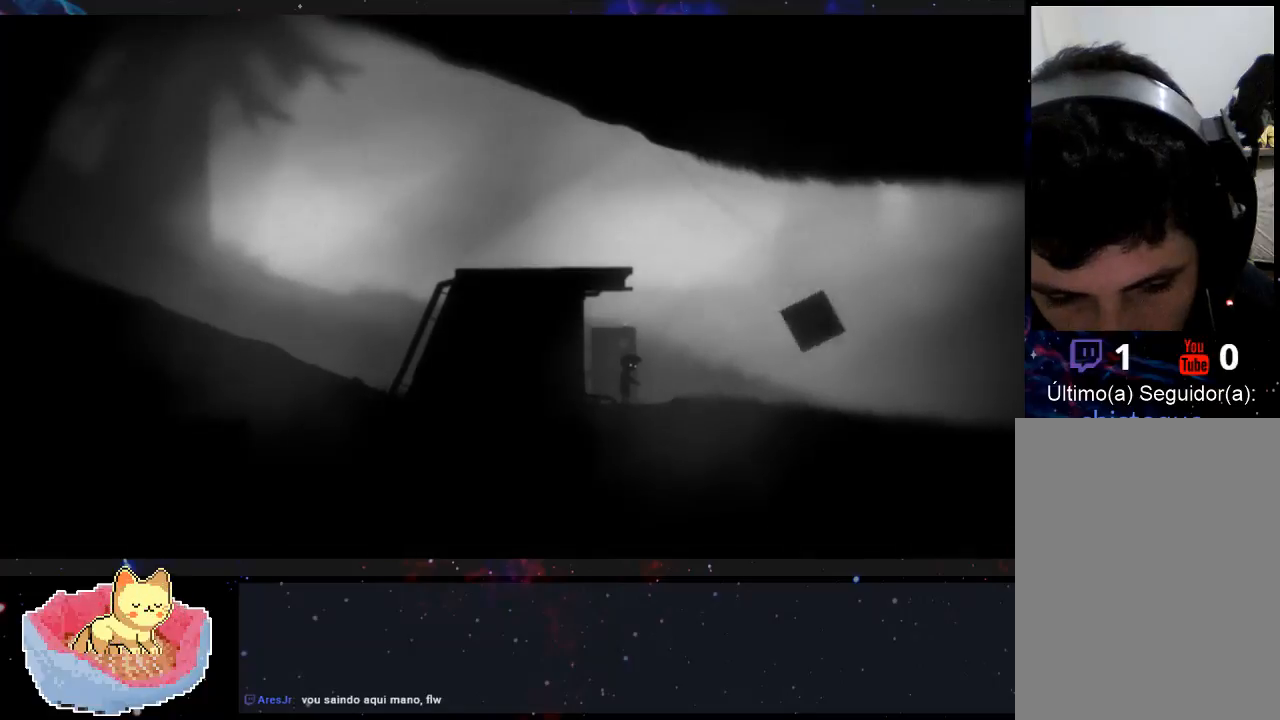
{"buttons": [], "left_stick": "right", "right_stick": "center", "events": [[33, "left_stick", "right"]]}
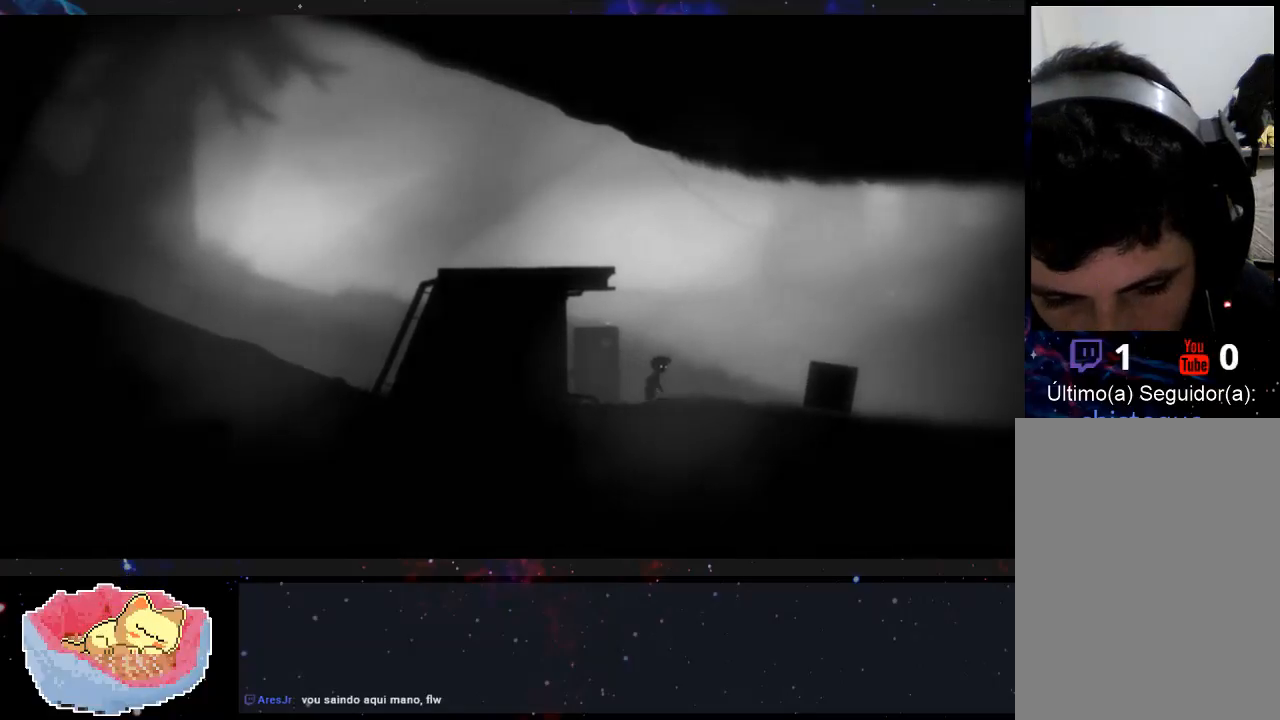
{"buttons": [], "left_stick": "right", "right_stick": "center", "events": []}
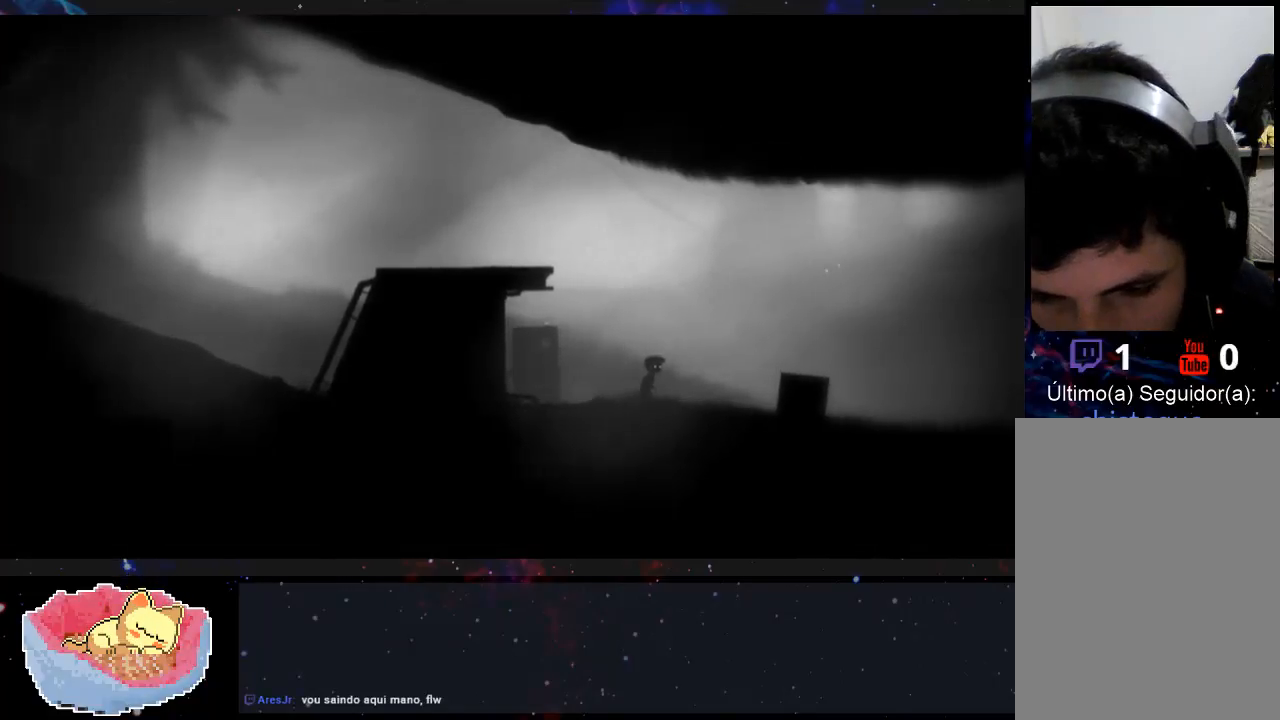
{"buttons": [], "left_stick": "right", "right_stick": "center", "events": []}
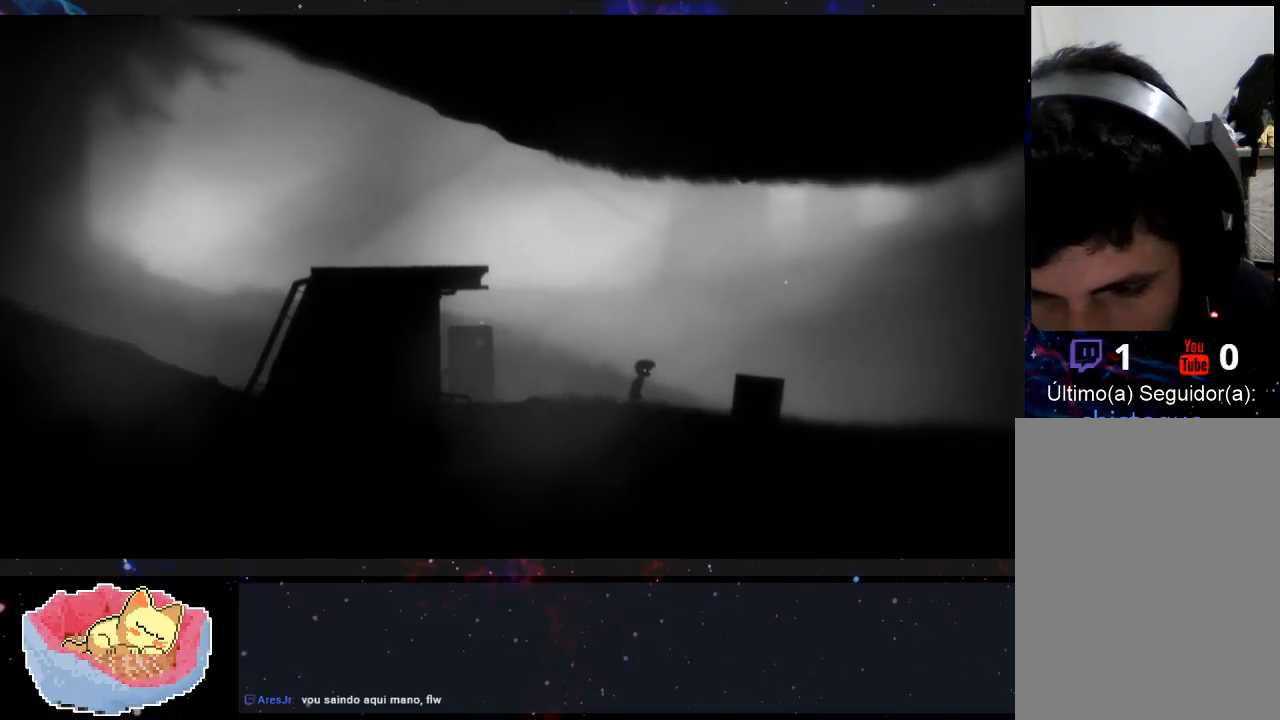
{"buttons": [], "left_stick": "right", "right_stick": "center", "events": []}
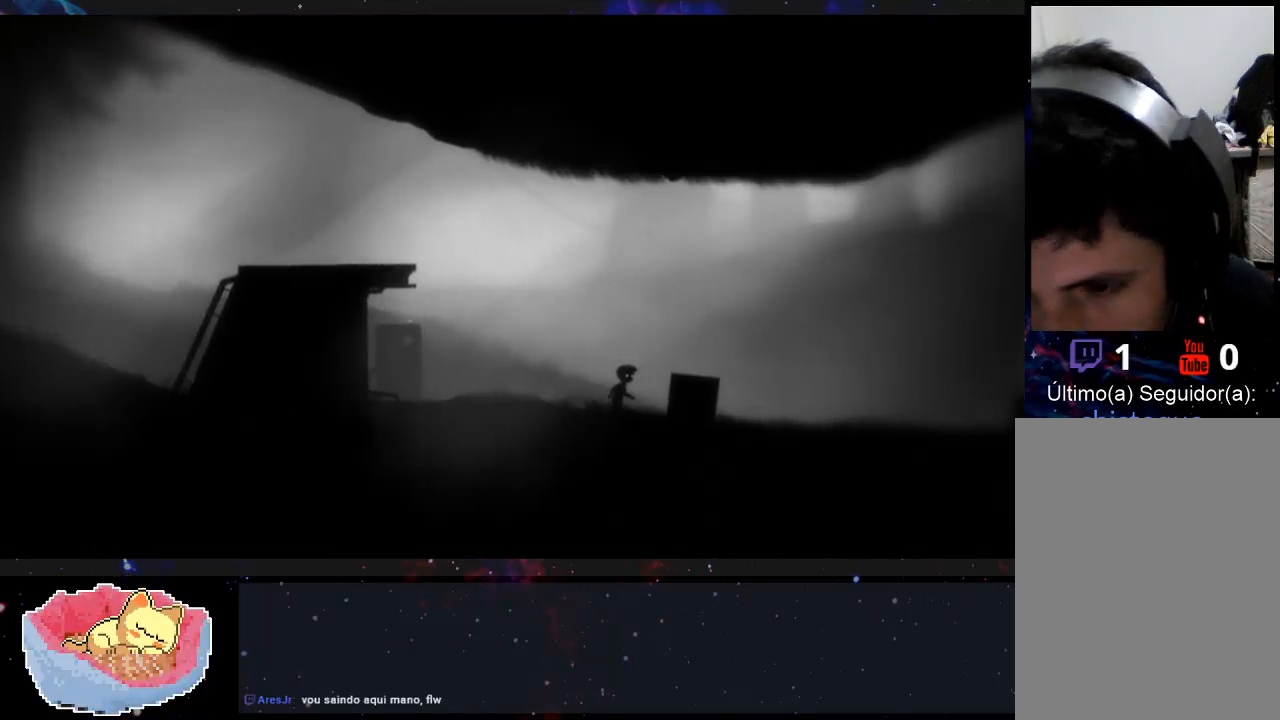
{"buttons": ["X"], "left_stick": "left", "right_stick": "center", "events": [[233, "left_stick", "center"], [400, "X", "down"], [433, "left_stick", "left"]]}
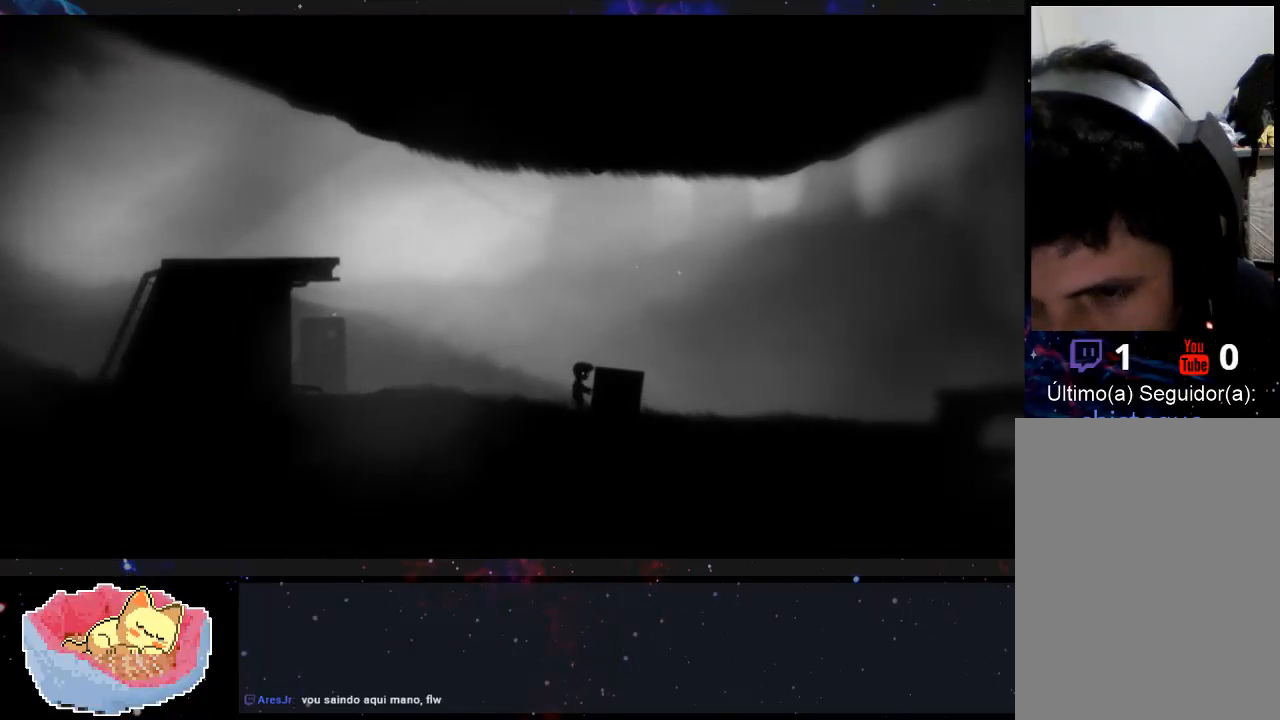
{"buttons": ["X"], "left_stick": "left", "right_stick": "center", "events": []}
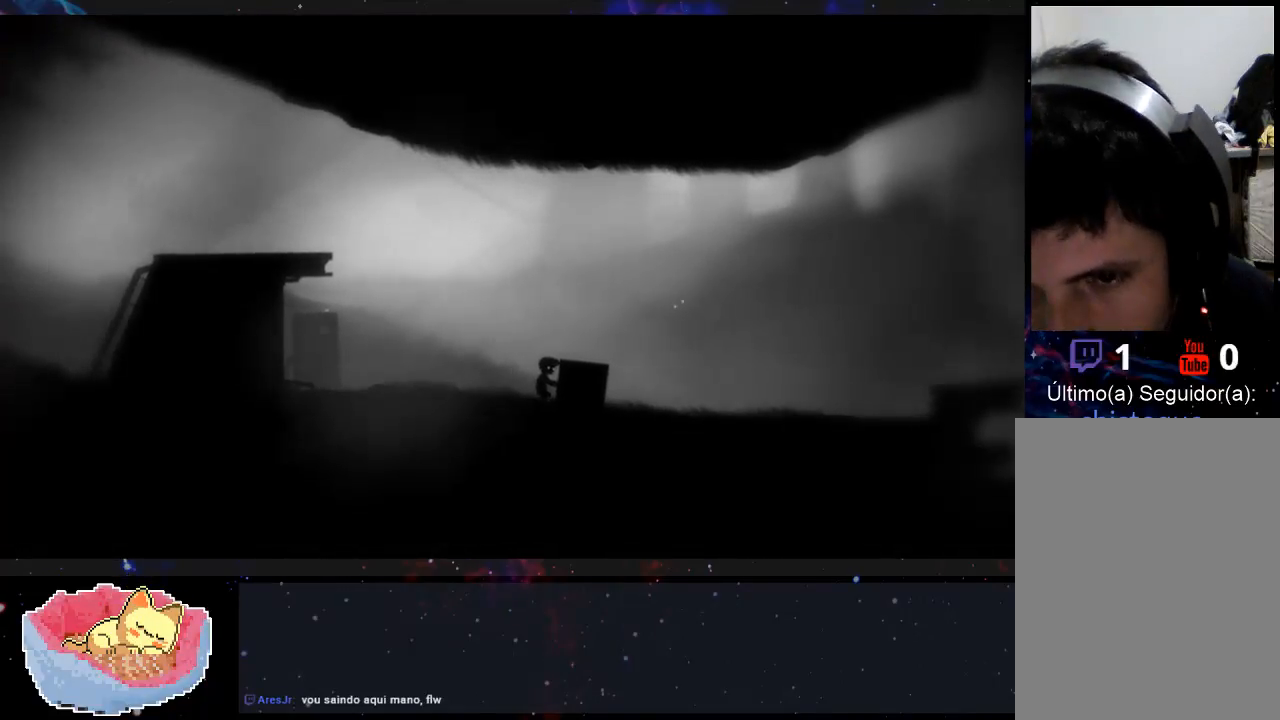
{"buttons": ["X"], "left_stick": "left", "right_stick": "center", "events": []}
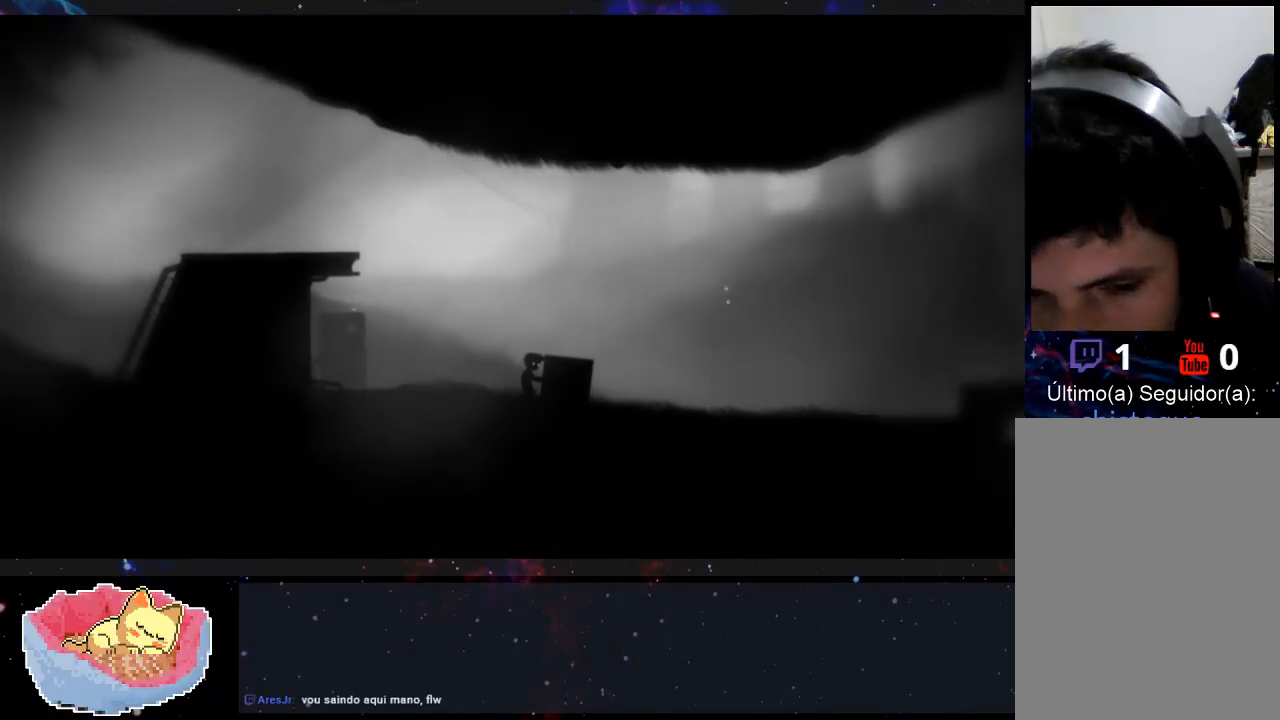
{"buttons": ["X"], "left_stick": "left", "right_stick": "center", "events": []}
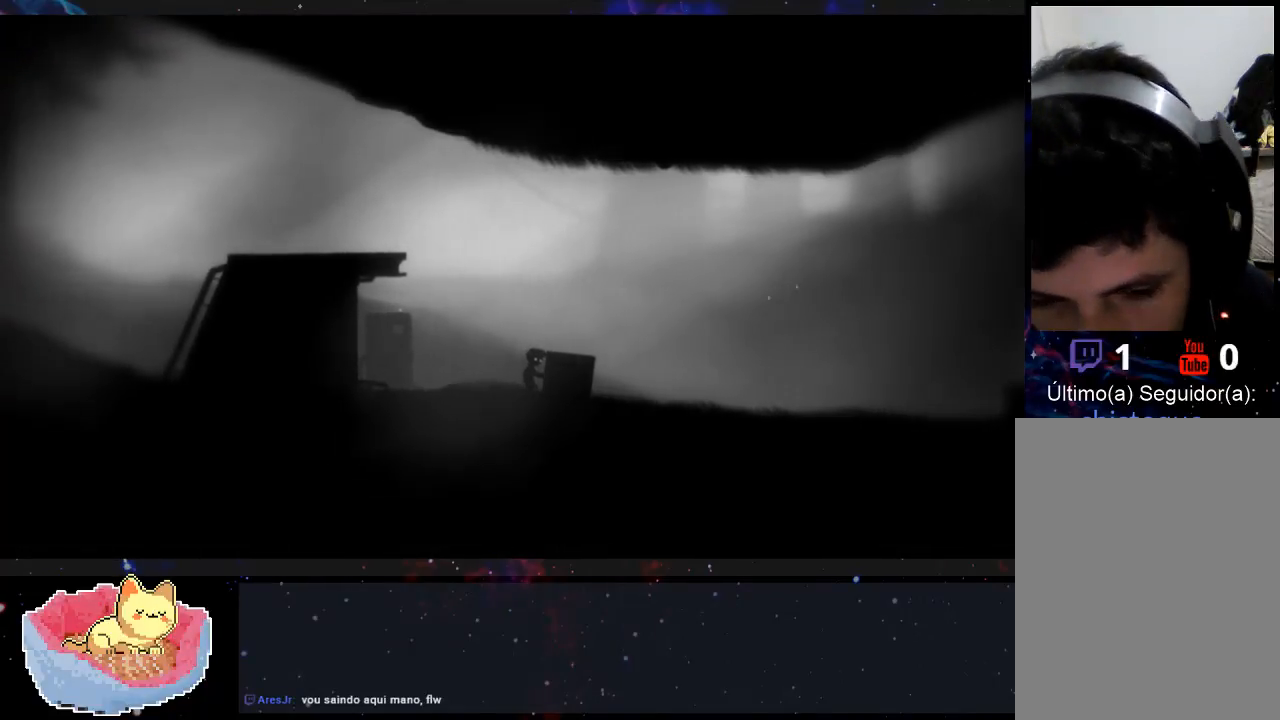
{"buttons": ["X"], "left_stick": "left", "right_stick": "center", "events": []}
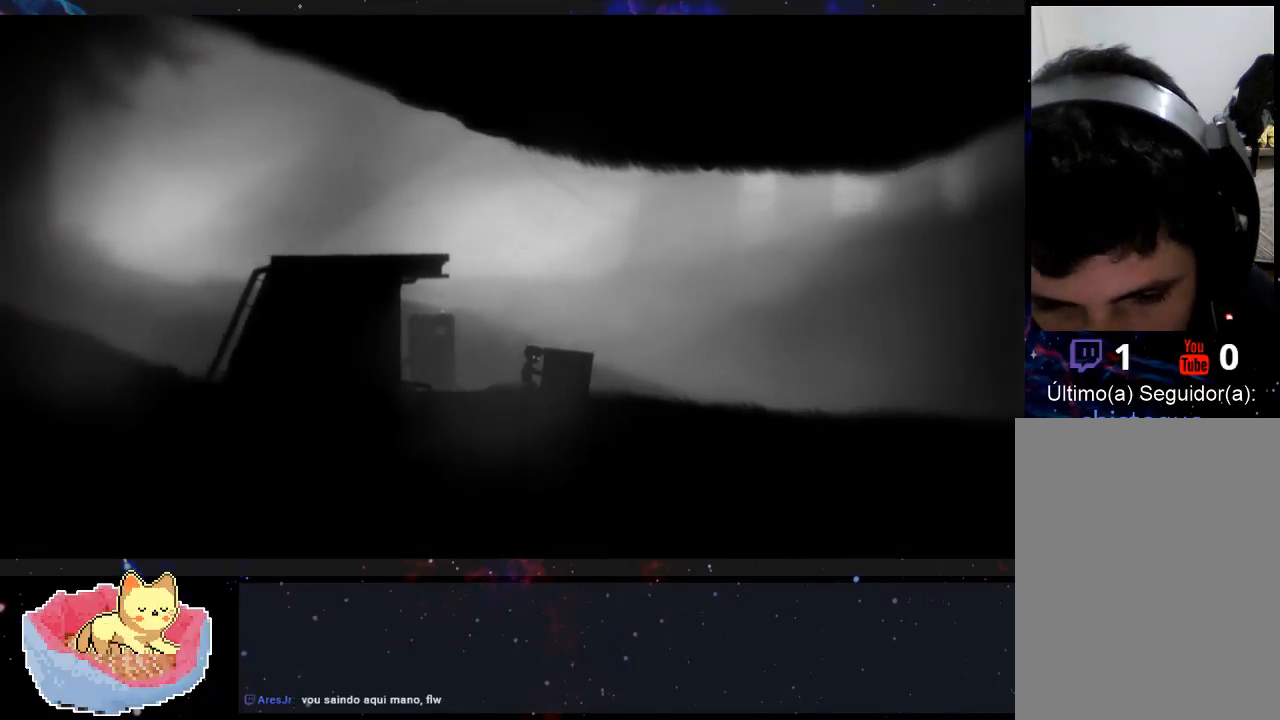
{"buttons": [], "left_stick": "center", "right_stick": "center", "events": [[367, "X", "up"], [367, "left_stick", "center"]]}
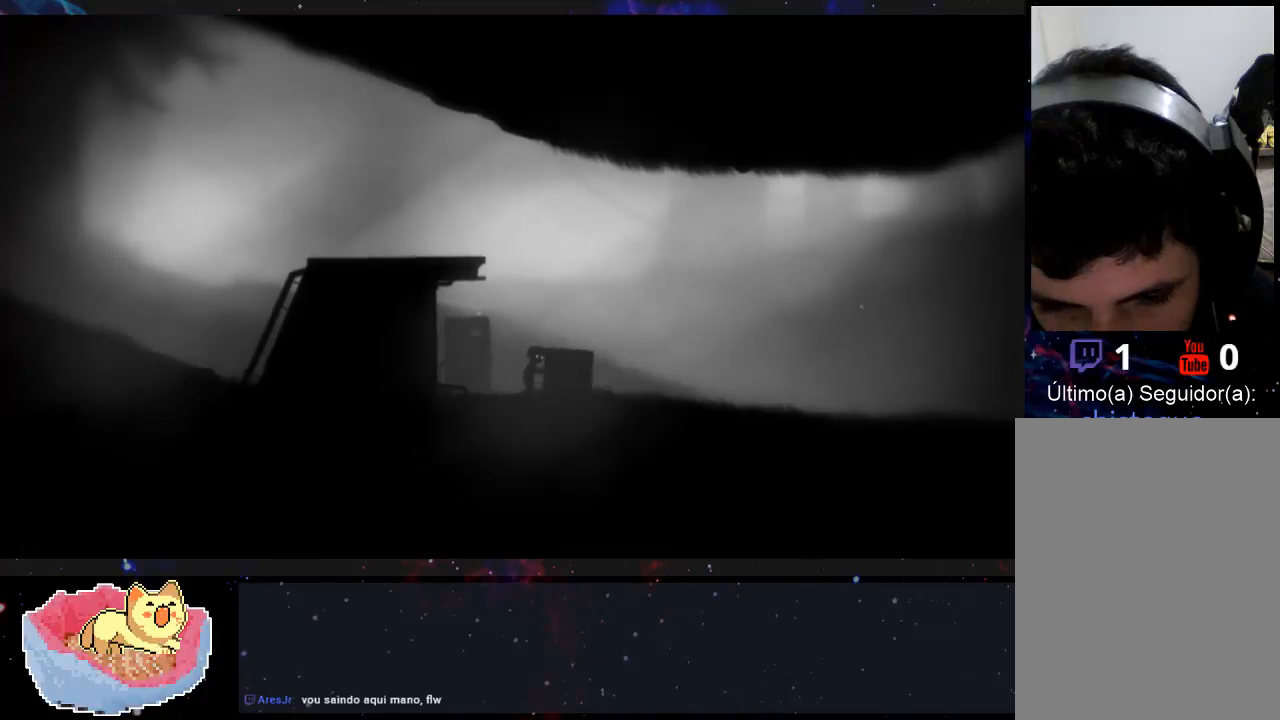
{"buttons": [], "left_stick": "left", "right_stick": "center", "events": [[67, "left_stick", "left"]]}
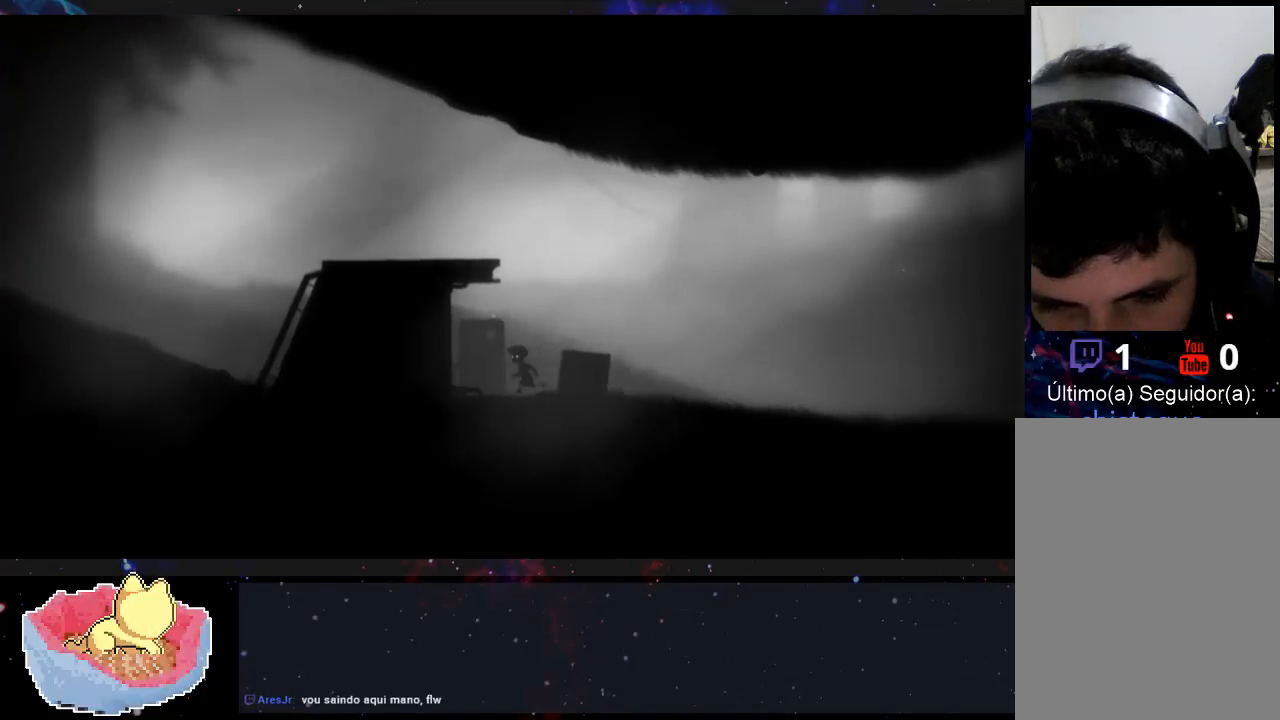
{"buttons": [], "left_stick": "center", "right_stick": "center", "events": [[267, "left_stick", "center"], [367, "X", "down"], [400, "left_stick", "right"], [467, "X", "up"], [500, "left_stick", "center"]]}
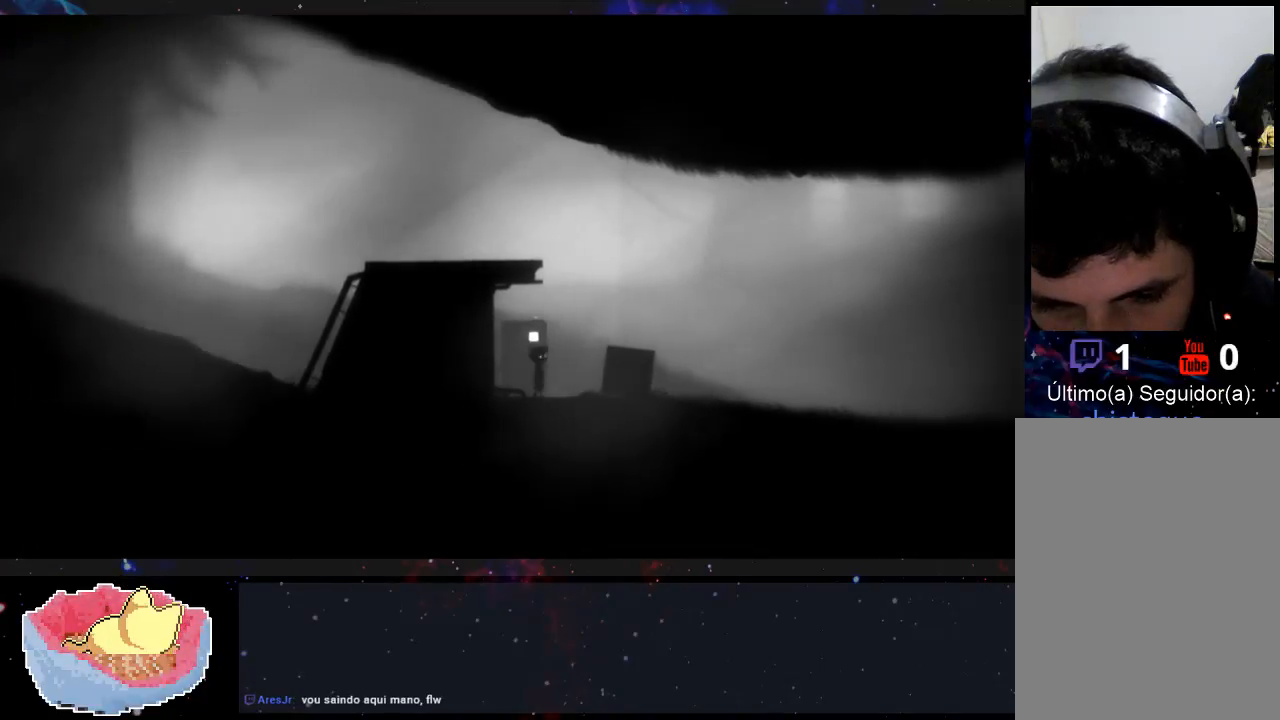
{"buttons": [], "left_stick": "center", "right_stick": "center", "events": [[267, "left_stick", "right"], [400, "left_stick", "center"]]}
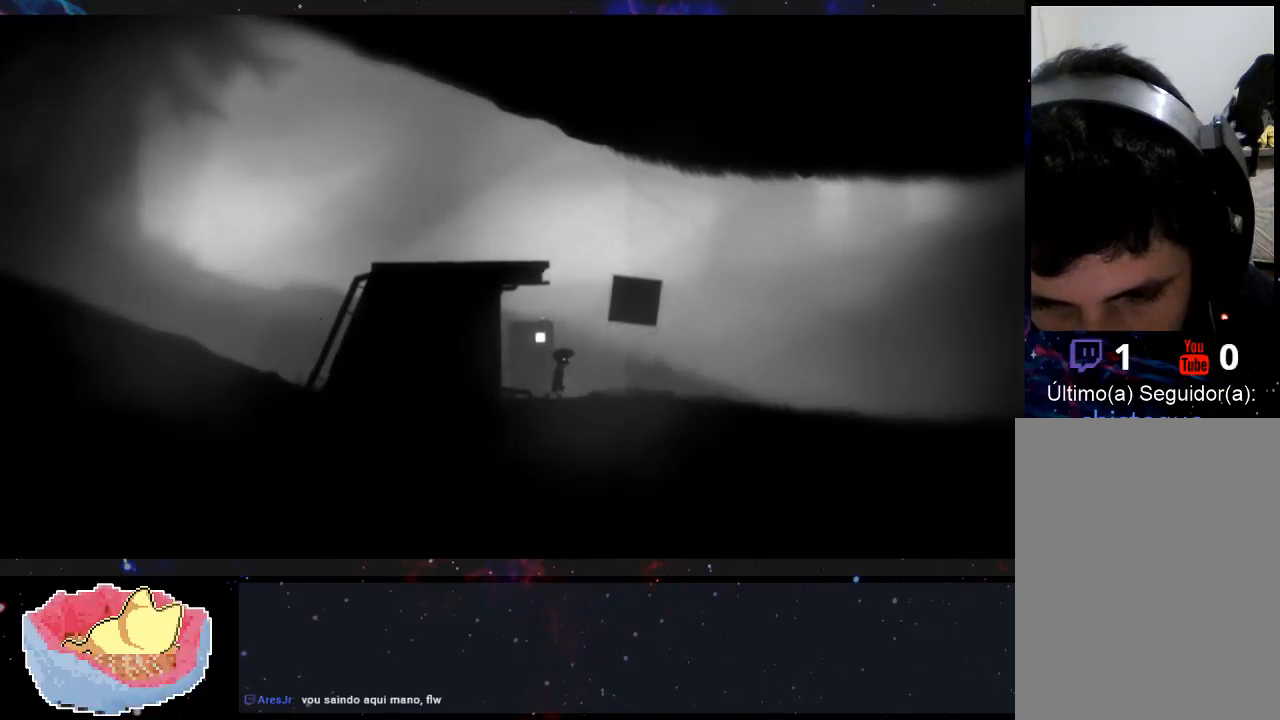
{"buttons": [], "left_stick": "center", "right_stick": "center", "events": [[233, "X", "down"], [333, "X", "up"]]}
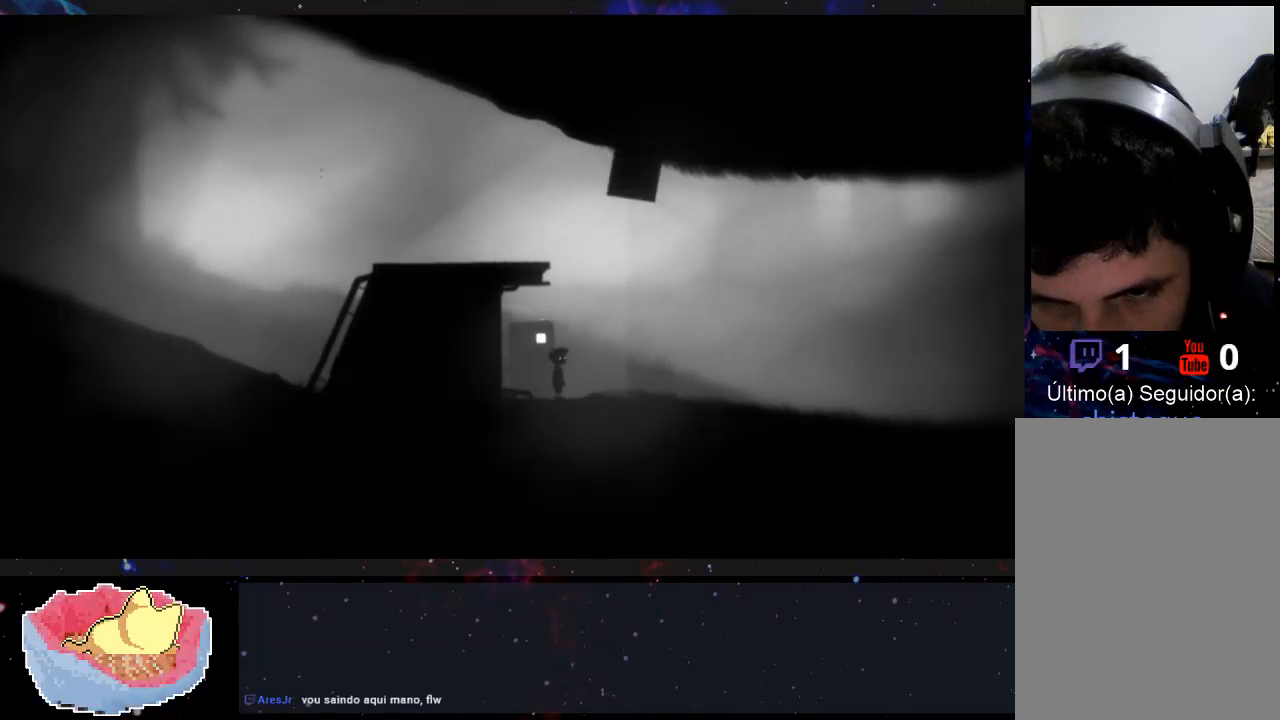
{"buttons": [], "left_stick": "center", "right_stick": "center", "events": []}
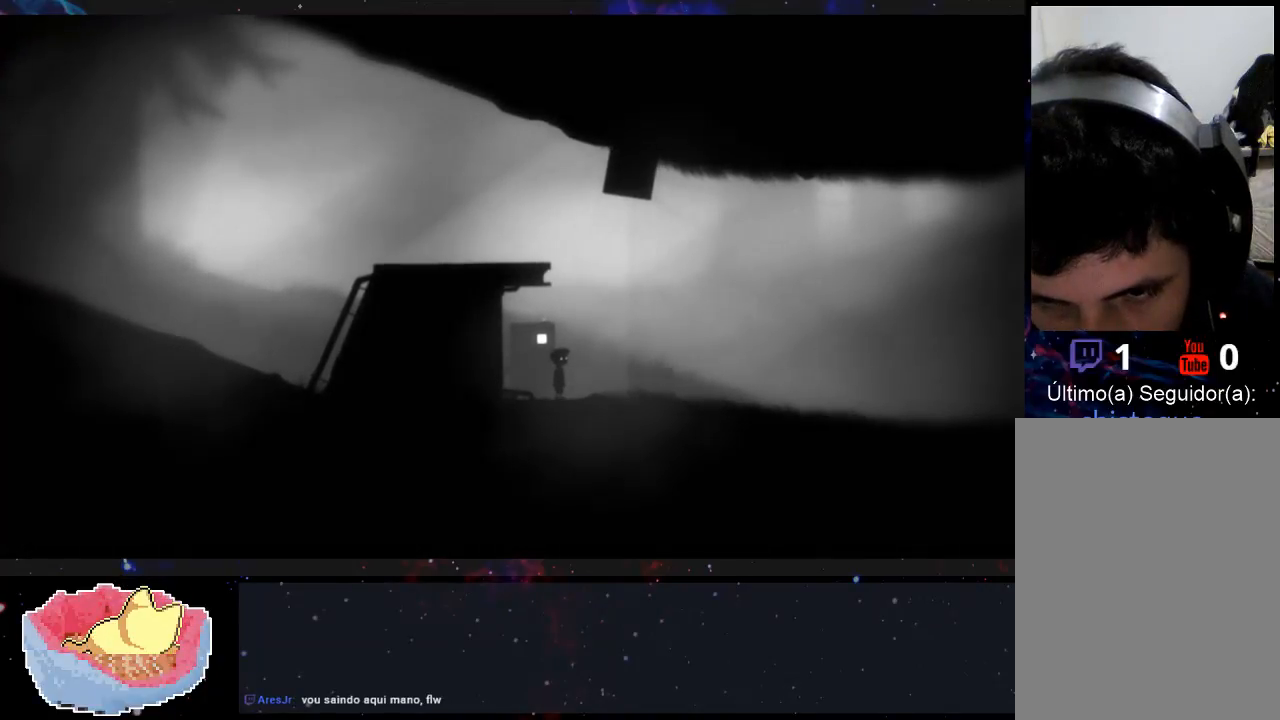
{"buttons": [], "left_stick": "right", "right_stick": "center", "events": [[467, "left_stick", "right"]]}
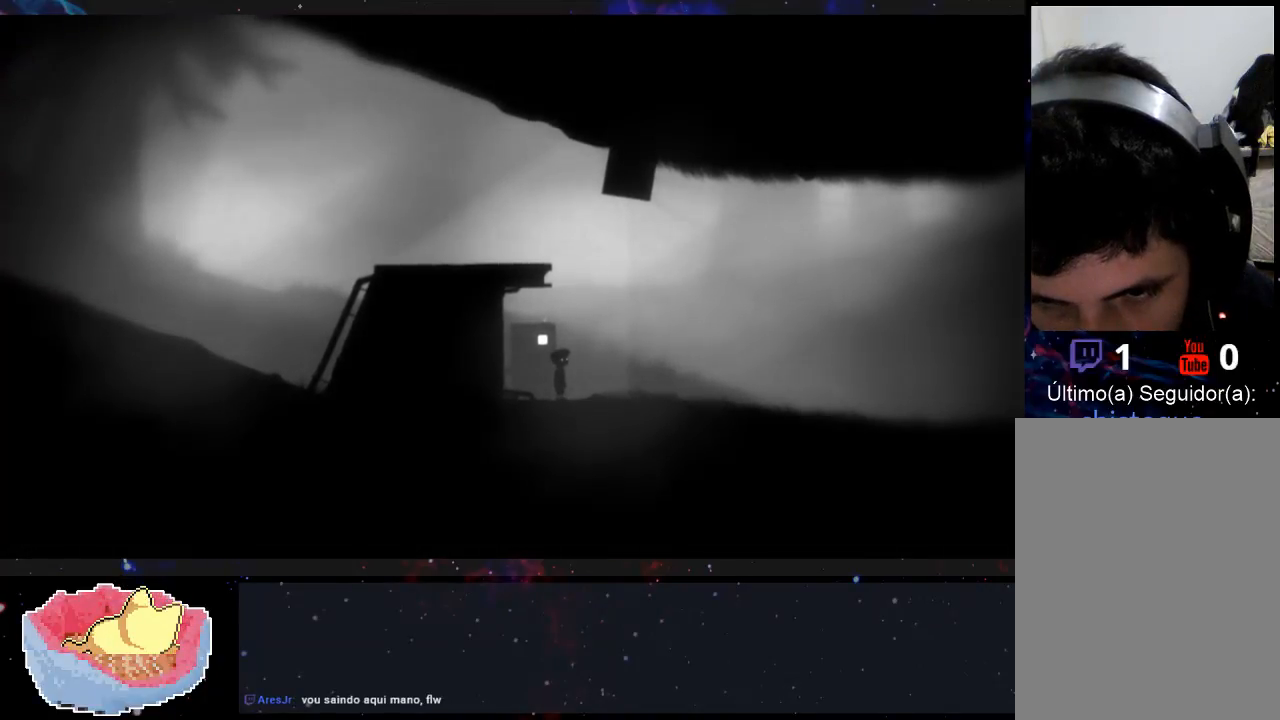
{"buttons": [], "left_stick": "right", "right_stick": "center", "events": [[167, "left_stick", "center"], [333, "left_stick", "right"]]}
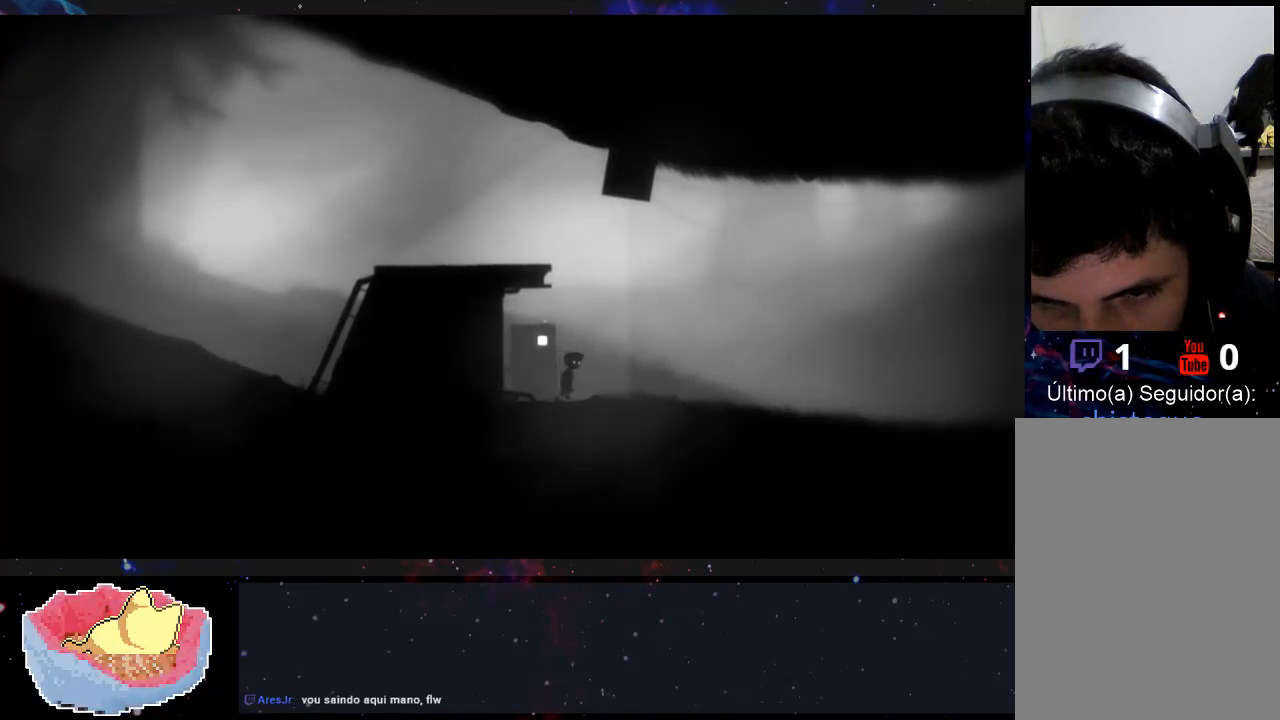
{"buttons": [], "left_stick": "right", "right_stick": "center", "events": []}
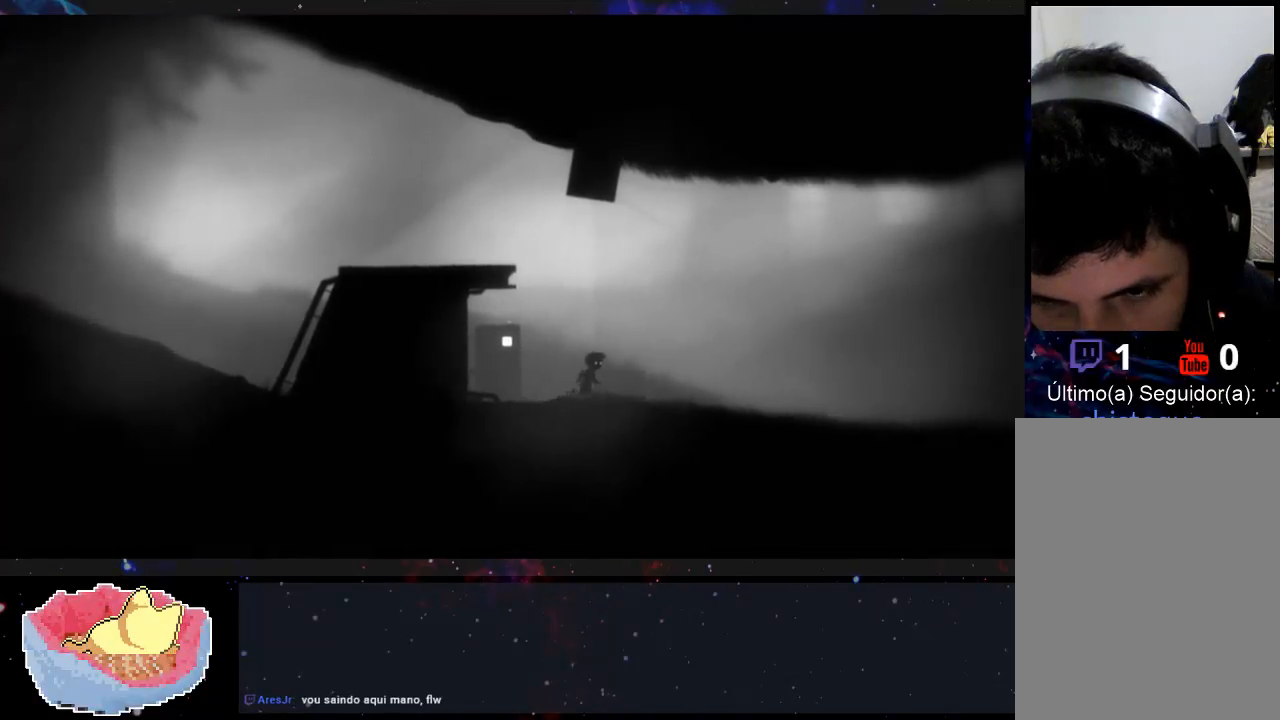
{"buttons": [], "left_stick": "right", "right_stick": "center", "events": []}
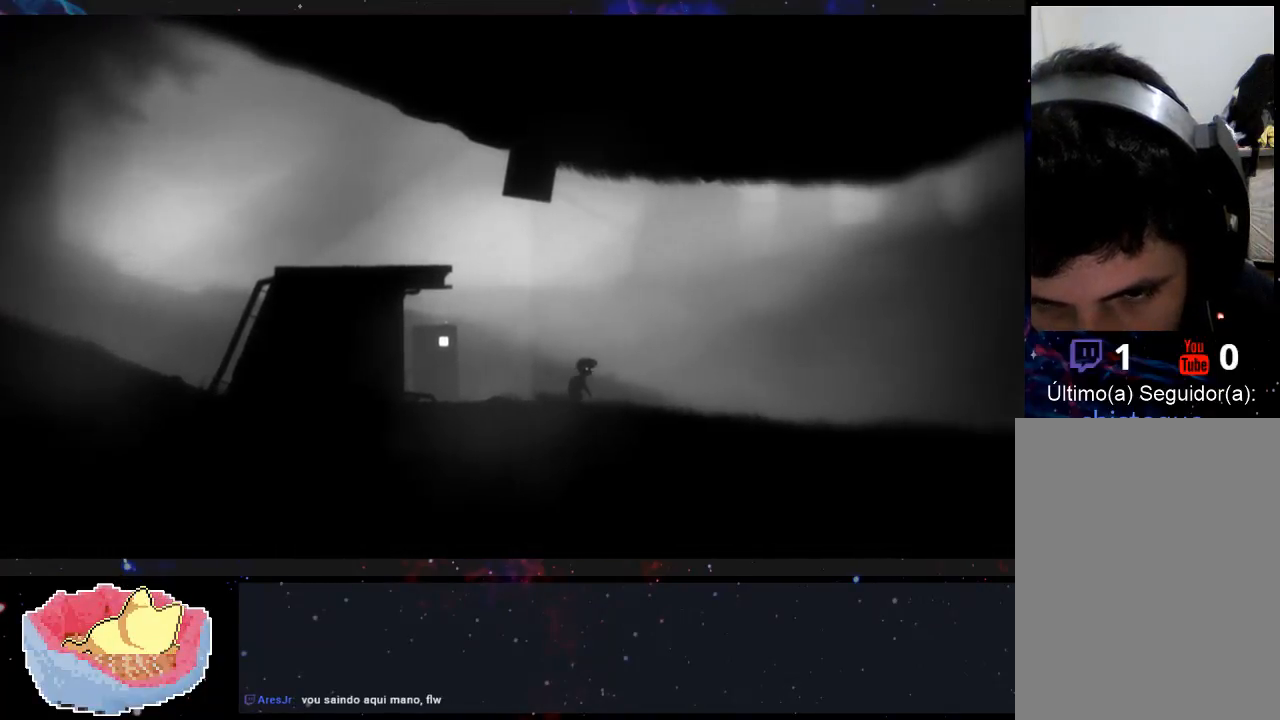
{"buttons": [], "left_stick": "right", "right_stick": "center", "events": []}